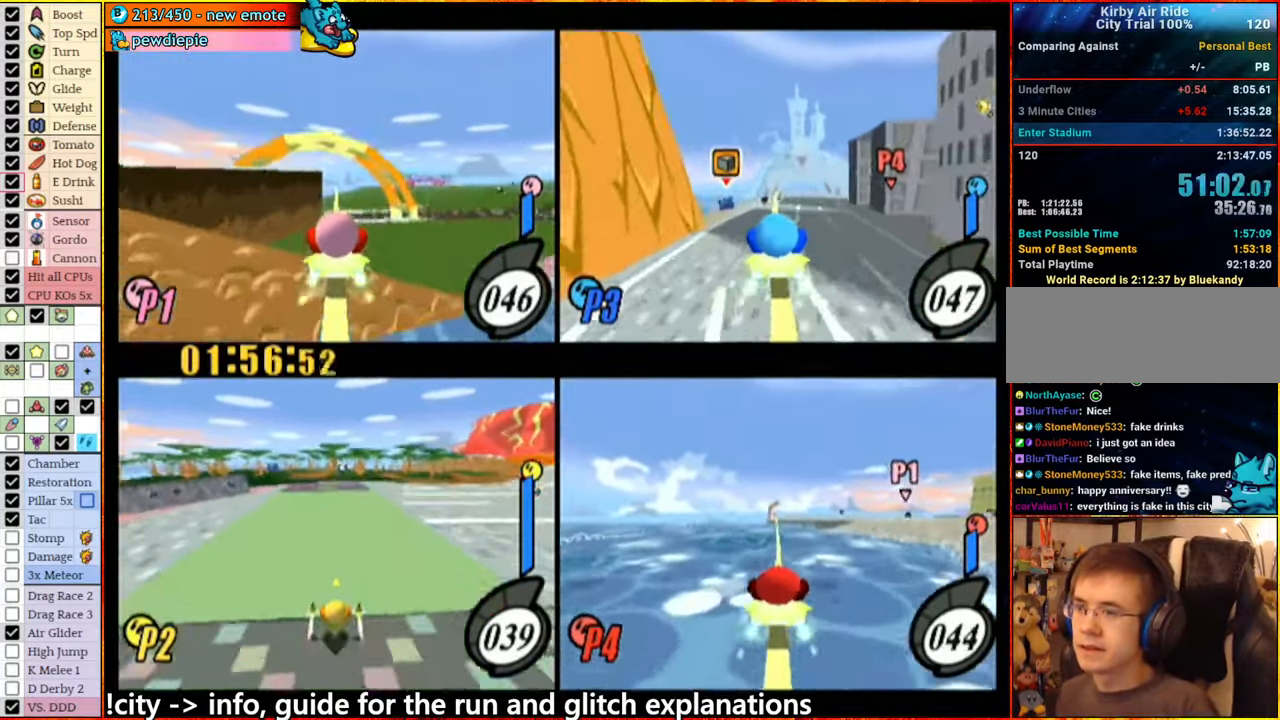
Gameplay with a controller (Nintendo layout); each line is a JSON object with the inputs held at the frame after it (dt_ms = milliseconds from this image to that frame). "events" lists button and stick changes between this image and that frame as [ms after this image, input, new state], when the widget could be followed in between. Not read: L3 R3.
{"dt_ms": 500, "buttons": [], "left_stick": "center", "right_stick": "center", "events": [[167, "left_stick", "right"], [233, "left_stick", "left"], [450, "left_stick", "center"]]}
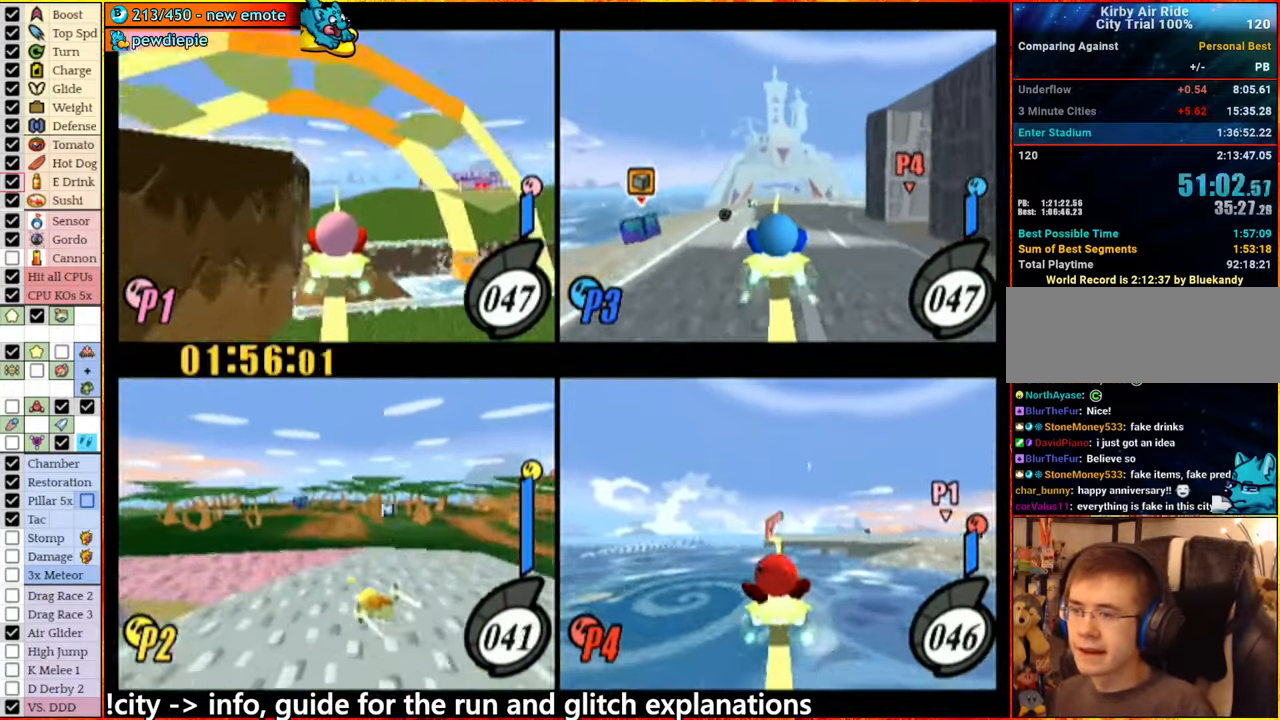
{"dt_ms": 500, "buttons": [], "left_stick": "center", "right_stick": "center", "events": []}
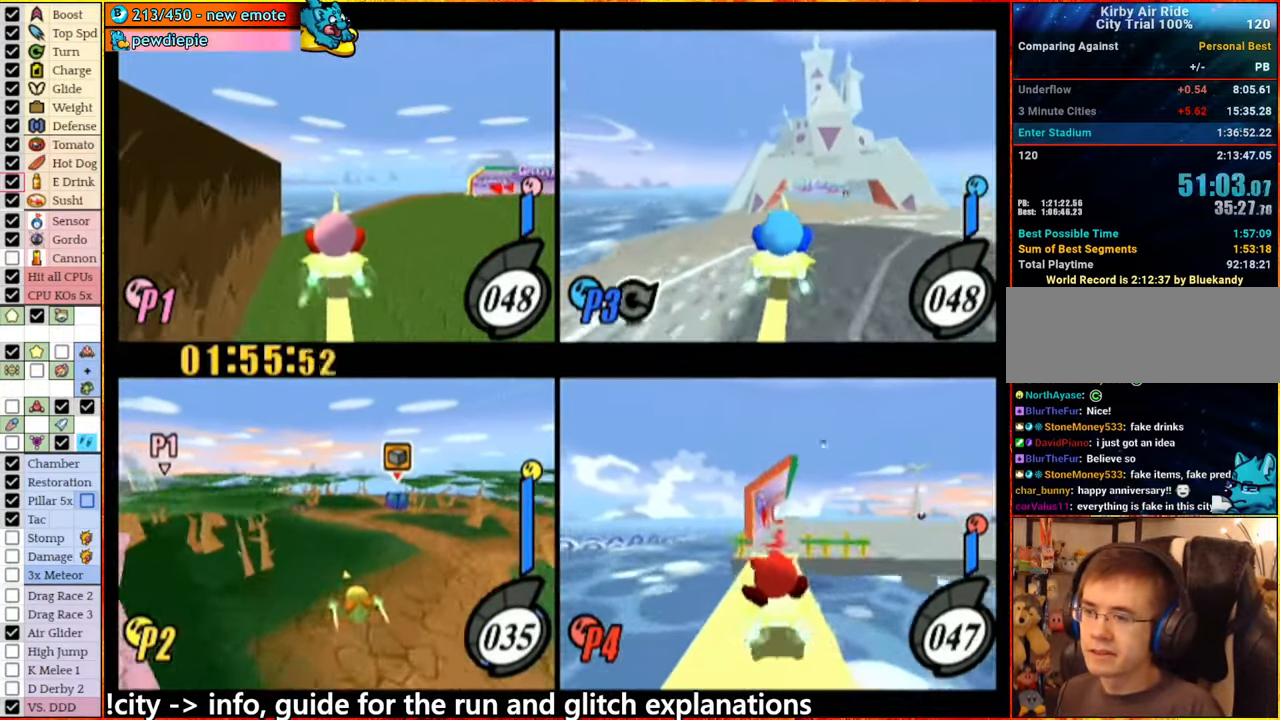
{"dt_ms": 500, "buttons": [], "left_stick": "center", "right_stick": "center", "events": [[33, "left_stick", "right"], [133, "left_stick", "center"]]}
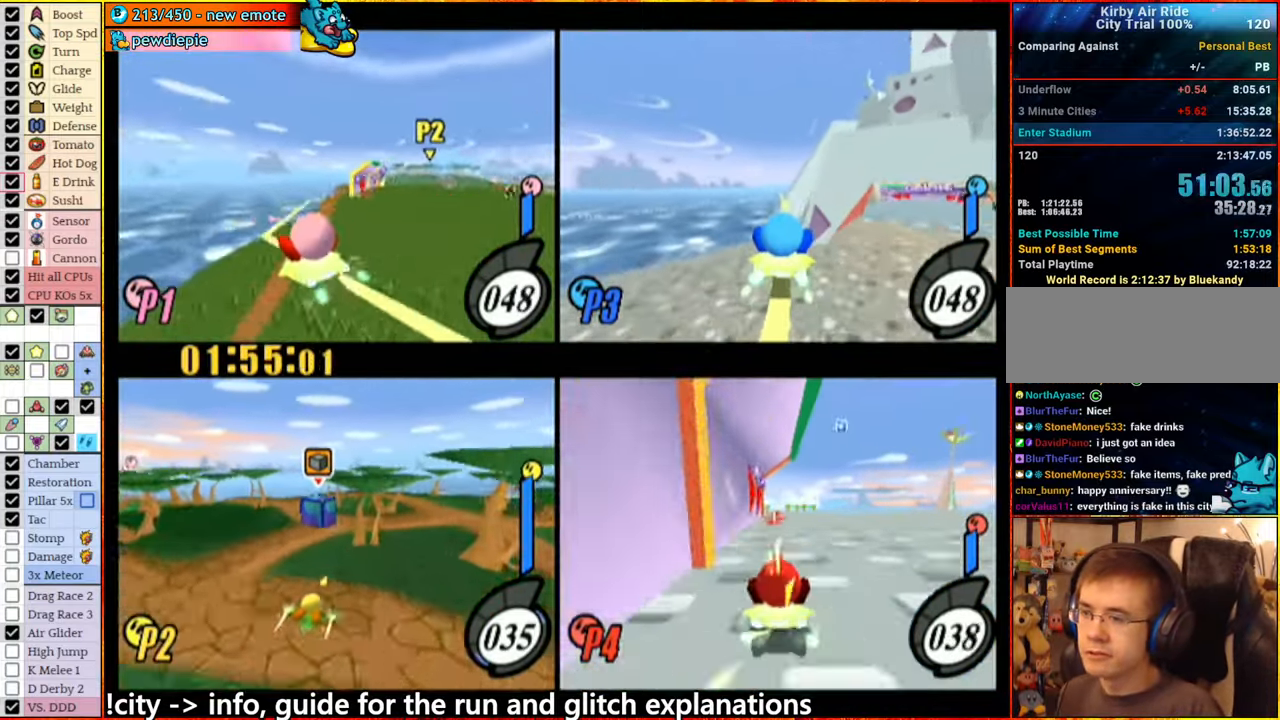
{"dt_ms": 500, "buttons": ["A"], "left_stick": "right", "right_stick": "center", "events": [[383, "left_stick", "left"], [484, "A", "down"], [500, "left_stick", "right"]]}
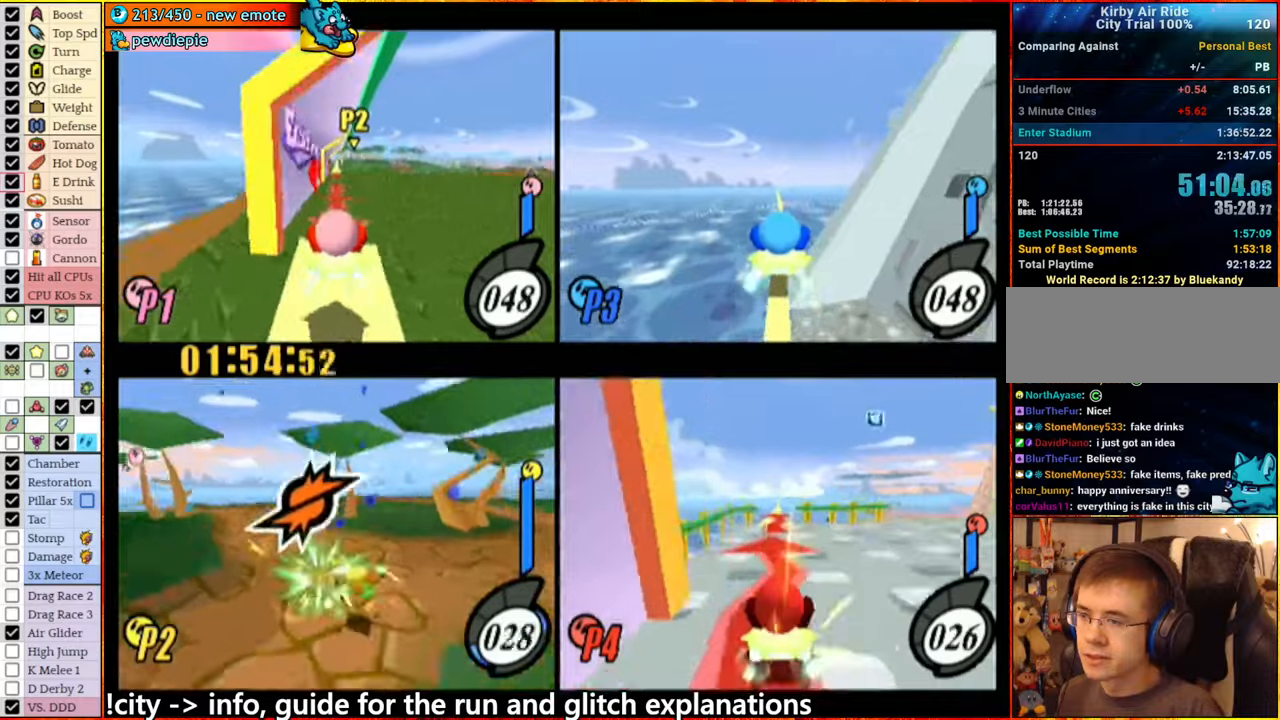
{"dt_ms": 500, "buttons": ["A"], "left_stick": "center", "right_stick": "center", "events": [[134, "left_stick", "center"]]}
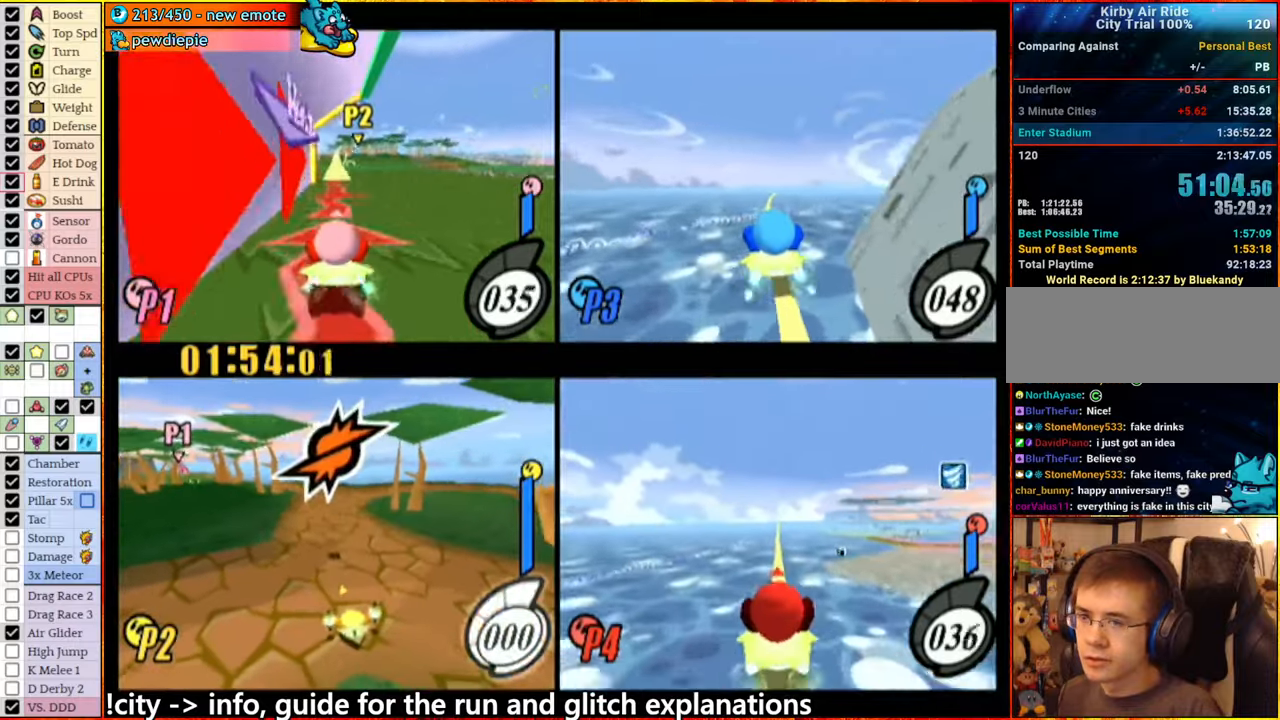
{"dt_ms": 500, "buttons": [], "left_stick": "center", "right_stick": "center", "events": [[150, "A", "up"], [217, "left_stick", "down-right"], [250, "A", "down"], [334, "left_stick", "center"], [384, "A", "up"]]}
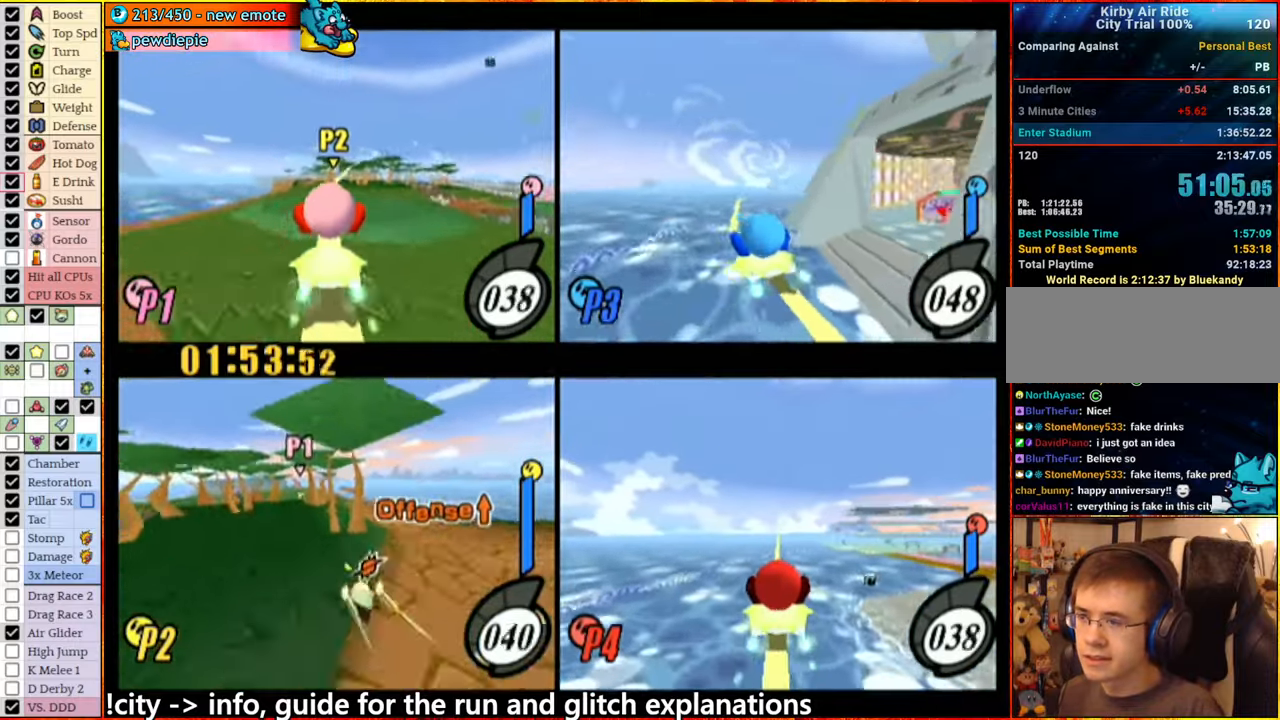
{"dt_ms": 500, "buttons": [], "left_stick": "center", "right_stick": "center", "events": []}
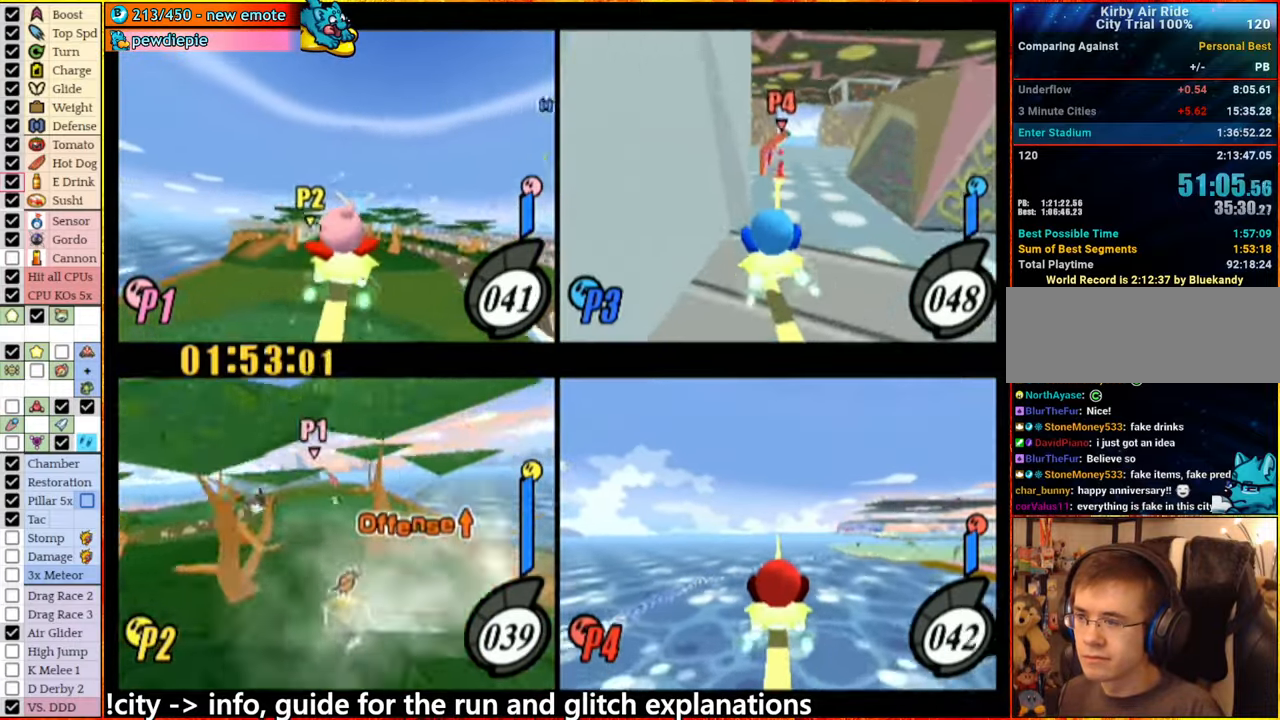
{"dt_ms": 500, "buttons": [], "left_stick": "center", "right_stick": "center", "events": [[234, "A", "down"], [317, "A", "up"], [317, "left_stick", "left"], [450, "left_stick", "center"]]}
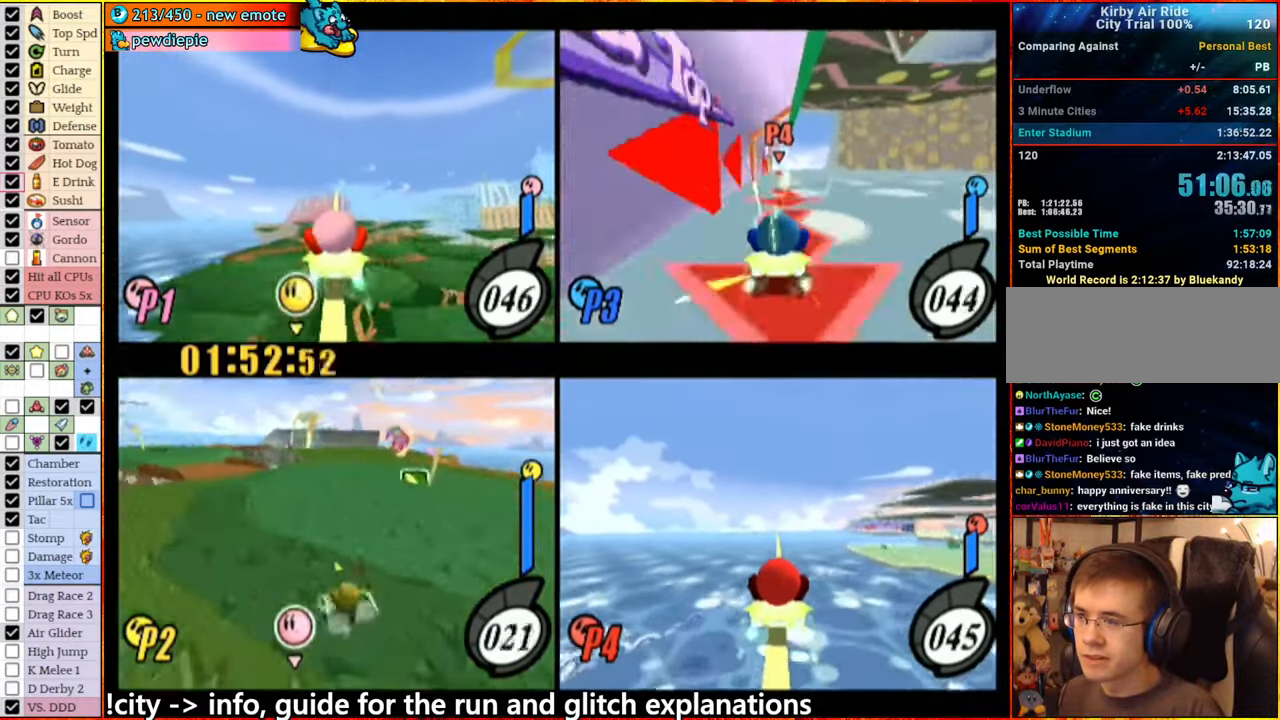
{"dt_ms": 500, "buttons": [], "left_stick": "center", "right_stick": "center", "events": []}
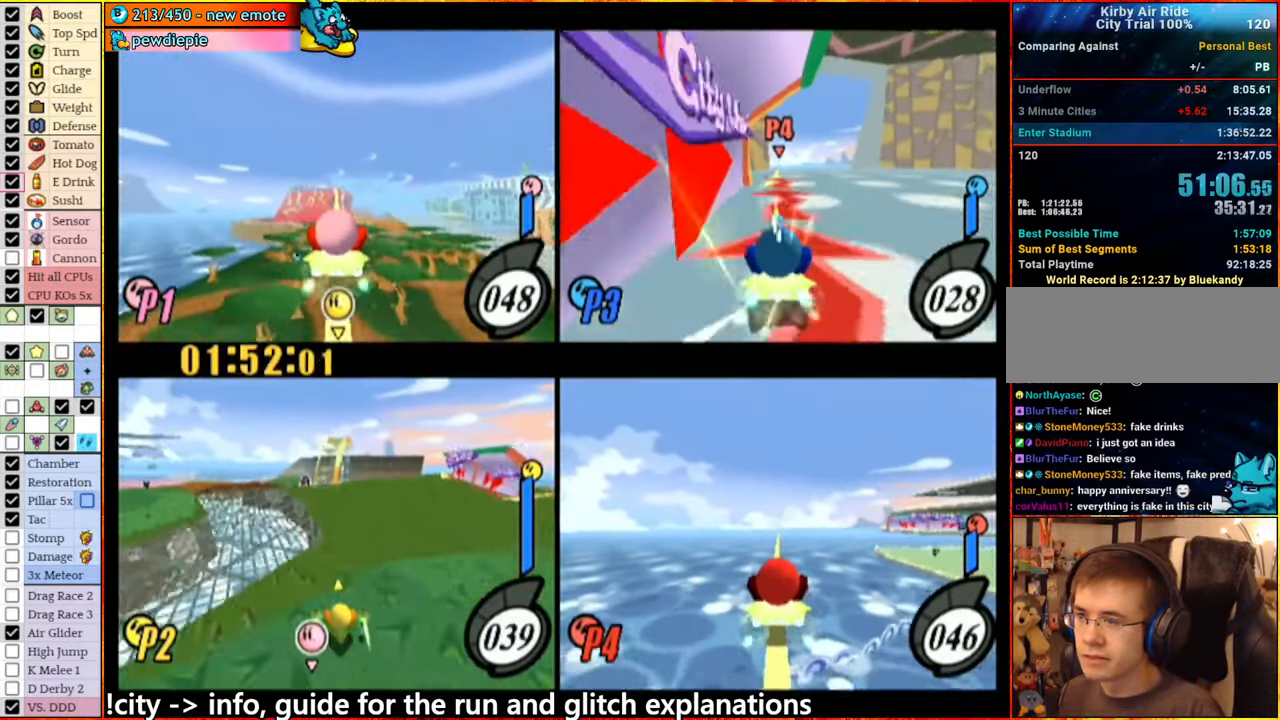
{"dt_ms": 500, "buttons": ["A"], "left_stick": "left", "right_stick": "center", "events": [[117, "left_stick", "right"], [200, "left_stick", "center"], [350, "left_stick", "left"], [484, "A", "down"]]}
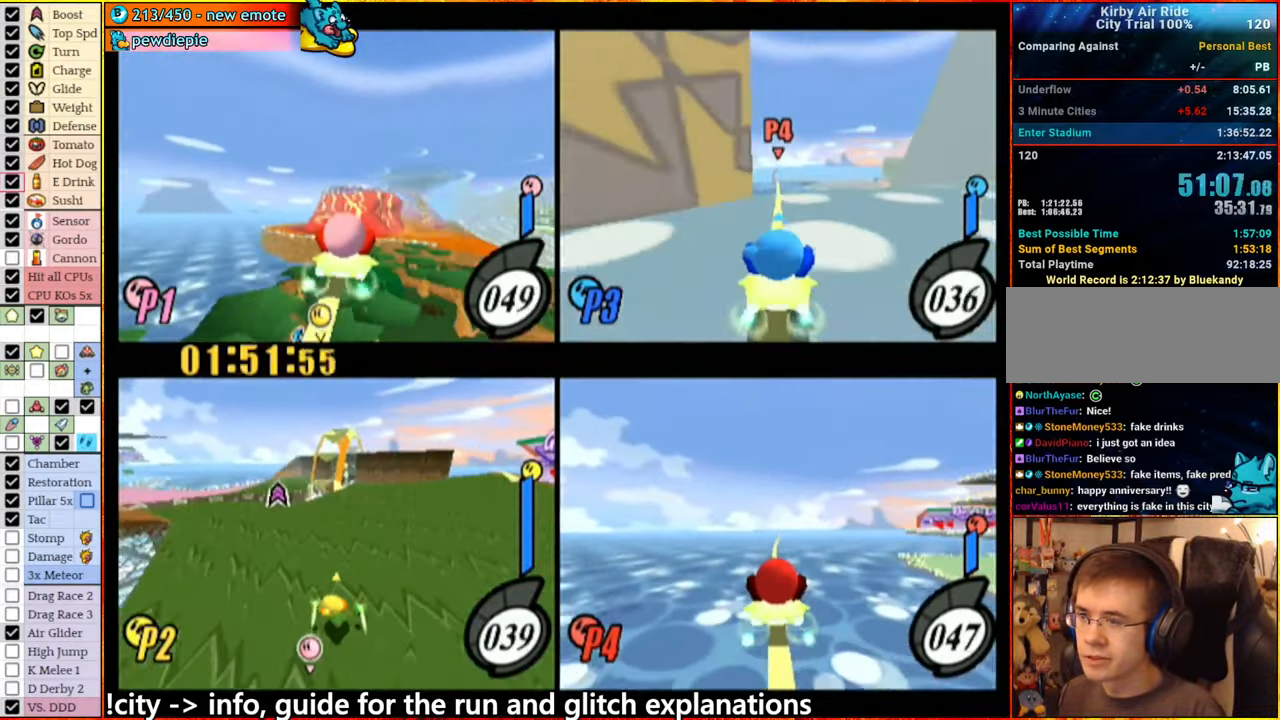
{"dt_ms": 500, "buttons": [], "left_stick": "left", "right_stick": "center", "events": [[34, "A", "up"], [267, "A", "down"], [434, "A", "up"]]}
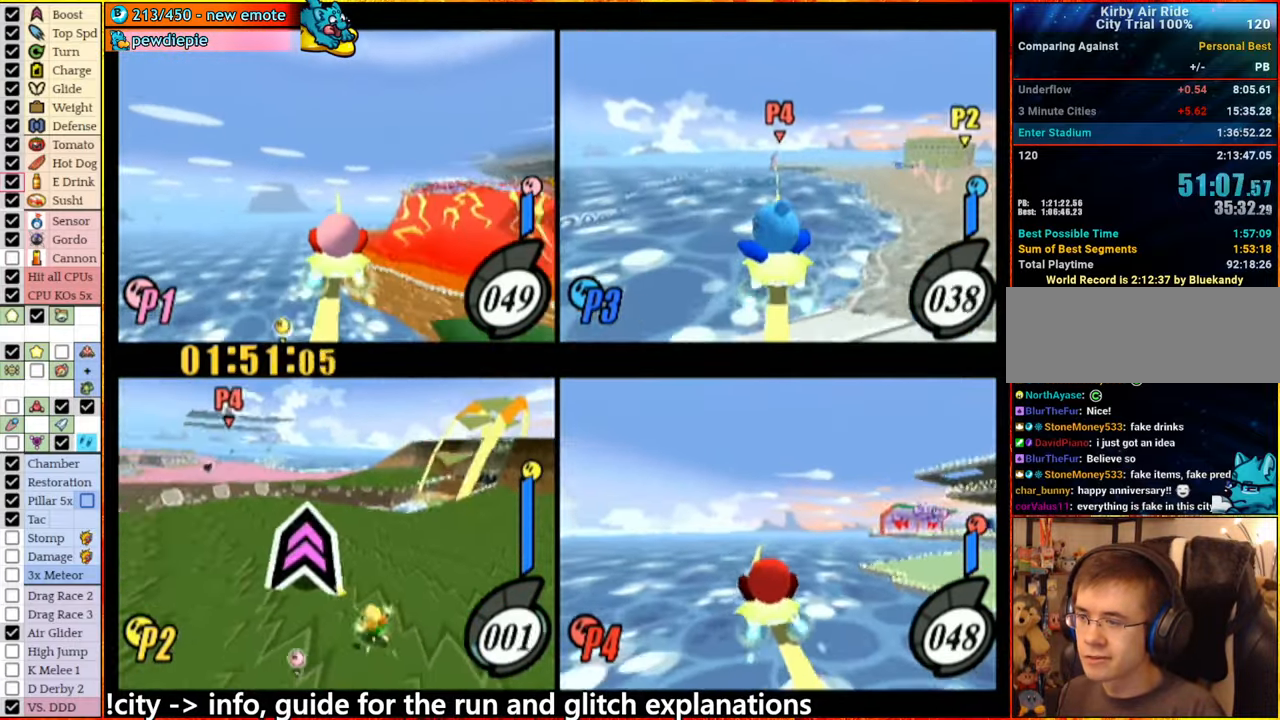
{"dt_ms": 500, "buttons": [], "left_stick": "center", "right_stick": "center", "events": [[100, "left_stick", "center"]]}
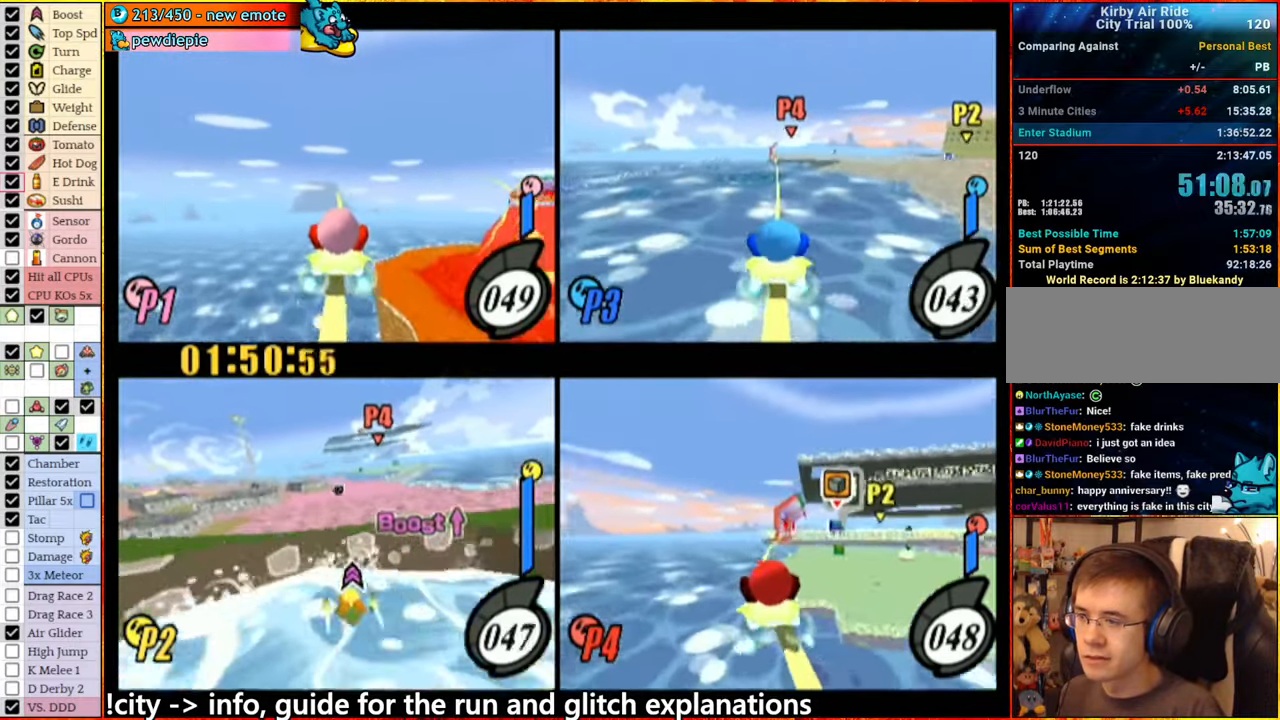
{"dt_ms": 500, "buttons": [], "left_stick": "center", "right_stick": "center", "events": []}
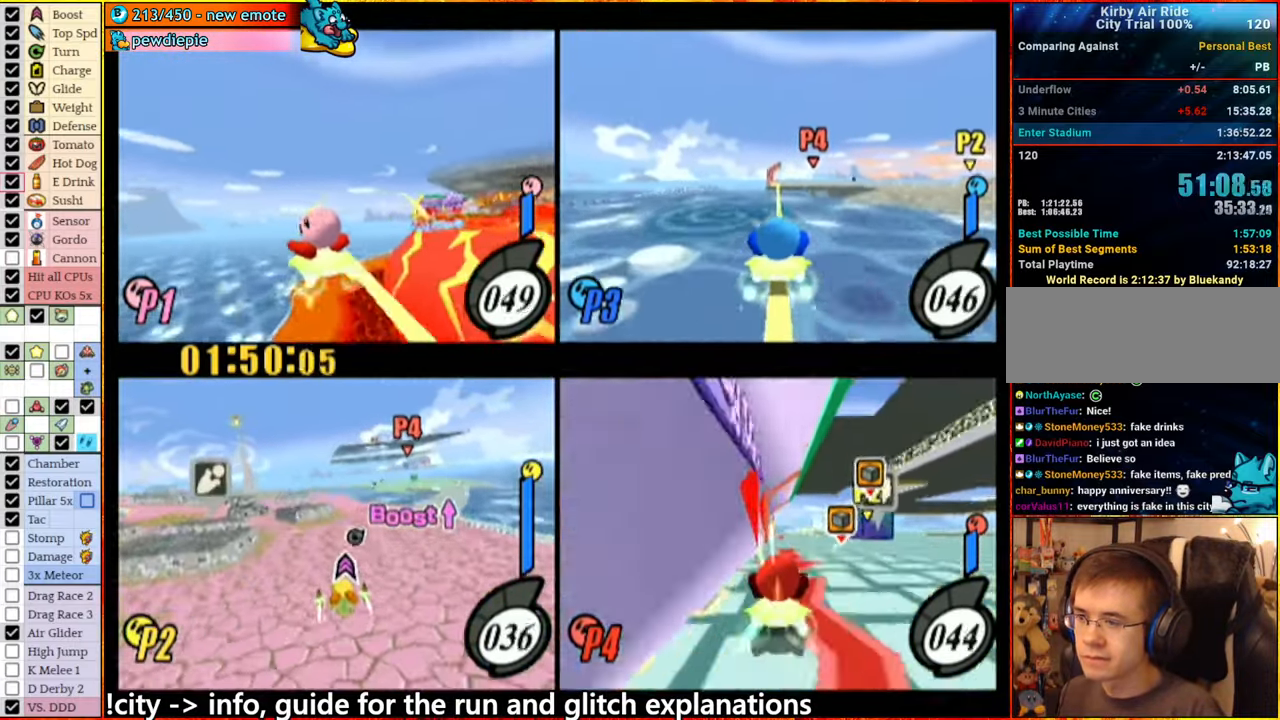
{"dt_ms": 500, "buttons": [], "left_stick": "center", "right_stick": "center", "events": []}
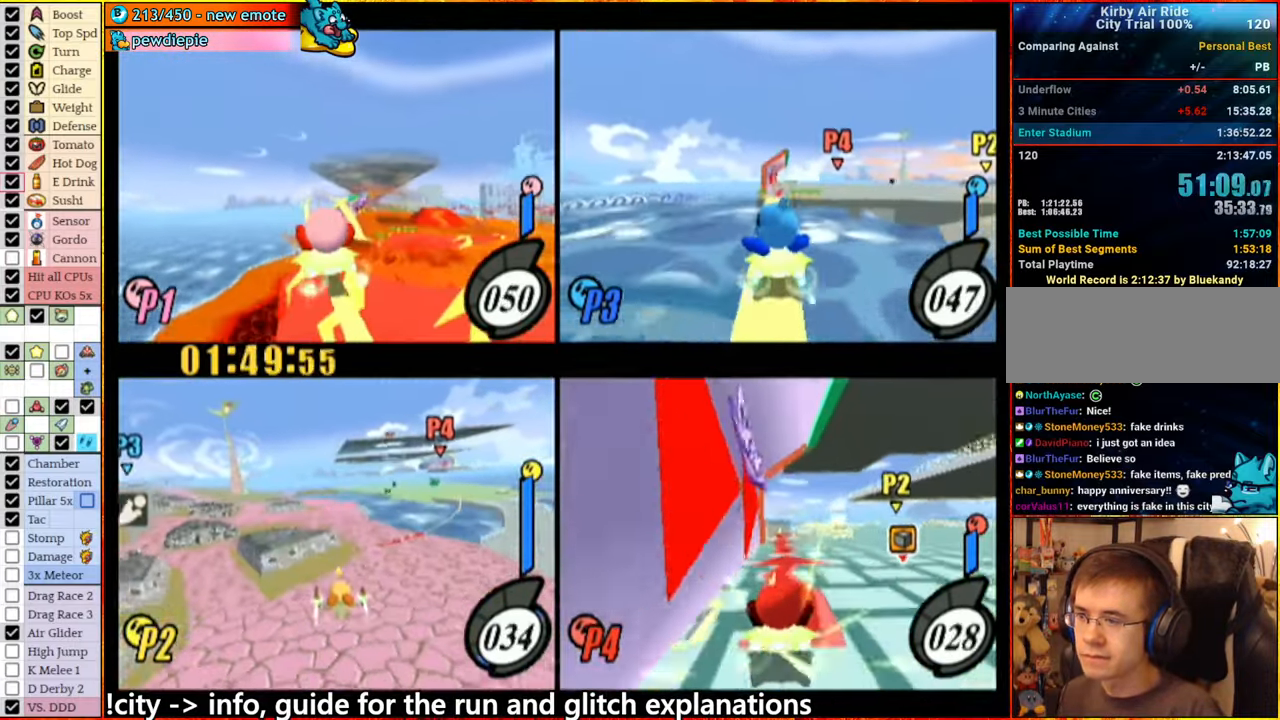
{"dt_ms": 500, "buttons": [], "left_stick": "center", "right_stick": "center", "events": [[17, "left_stick", "right"], [133, "left_stick", "center"], [416, "left_stick", "right"], [466, "left_stick", "center"]]}
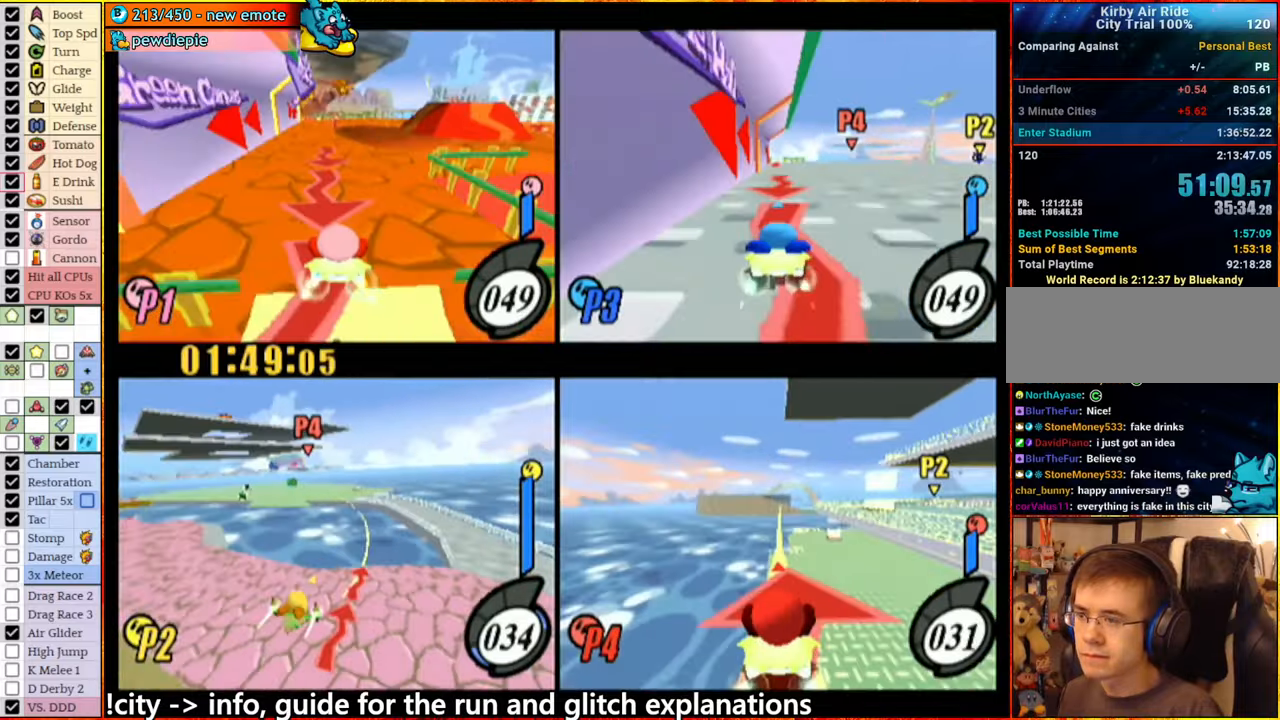
{"dt_ms": 500, "buttons": [], "left_stick": "center", "right_stick": "center", "events": [[166, "left_stick", "right"], [250, "left_stick", "center"]]}
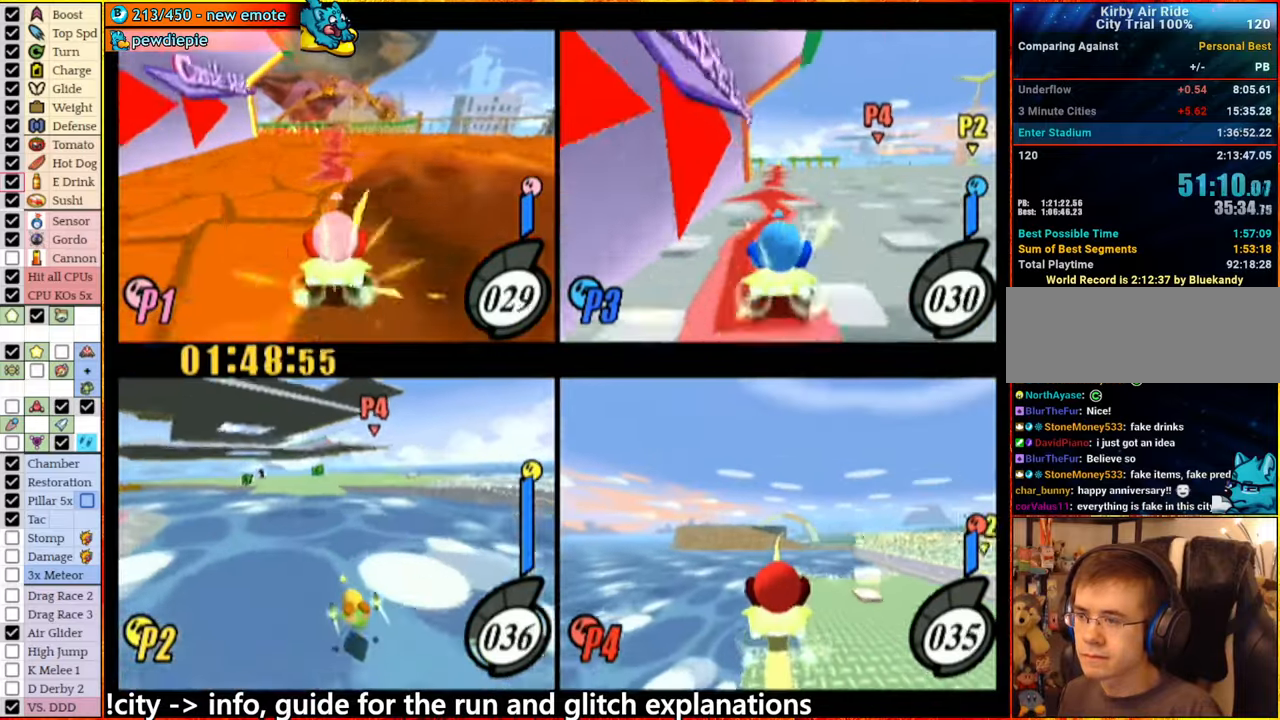
{"dt_ms": 500, "buttons": [], "left_stick": "center", "right_stick": "center", "events": []}
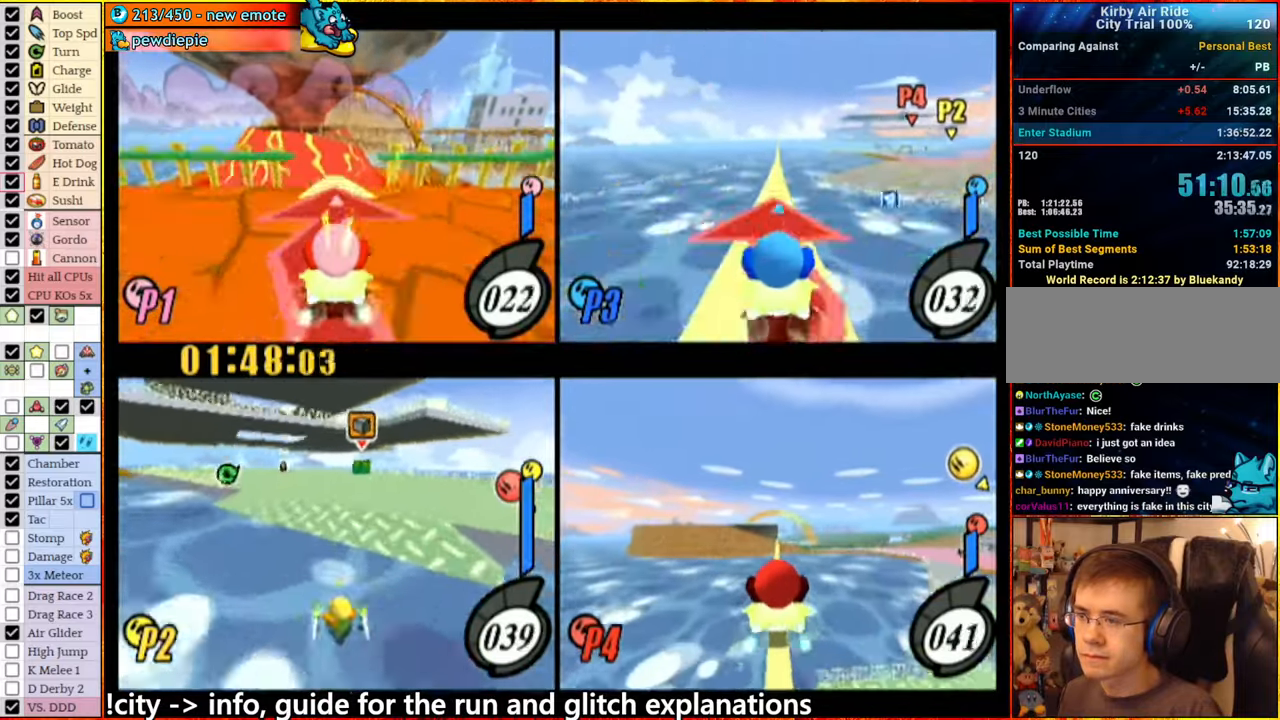
{"dt_ms": 500, "buttons": [], "left_stick": "left", "right_stick": "center", "events": [[216, "A", "down"], [216, "left_stick", "left"], [366, "A", "up"]]}
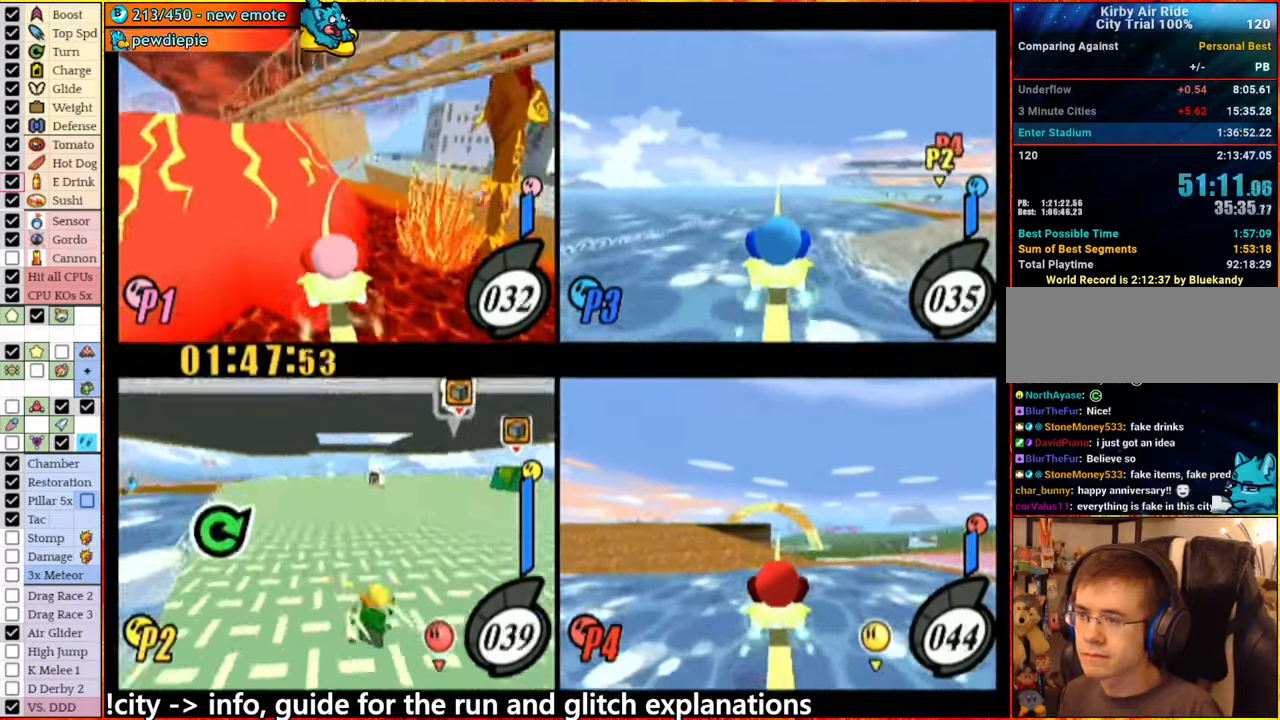
{"dt_ms": 500, "buttons": ["A"], "left_stick": "right", "right_stick": "center", "events": [[33, "A", "down"], [200, "A", "up"], [316, "A", "down"], [316, "left_stick", "right"]]}
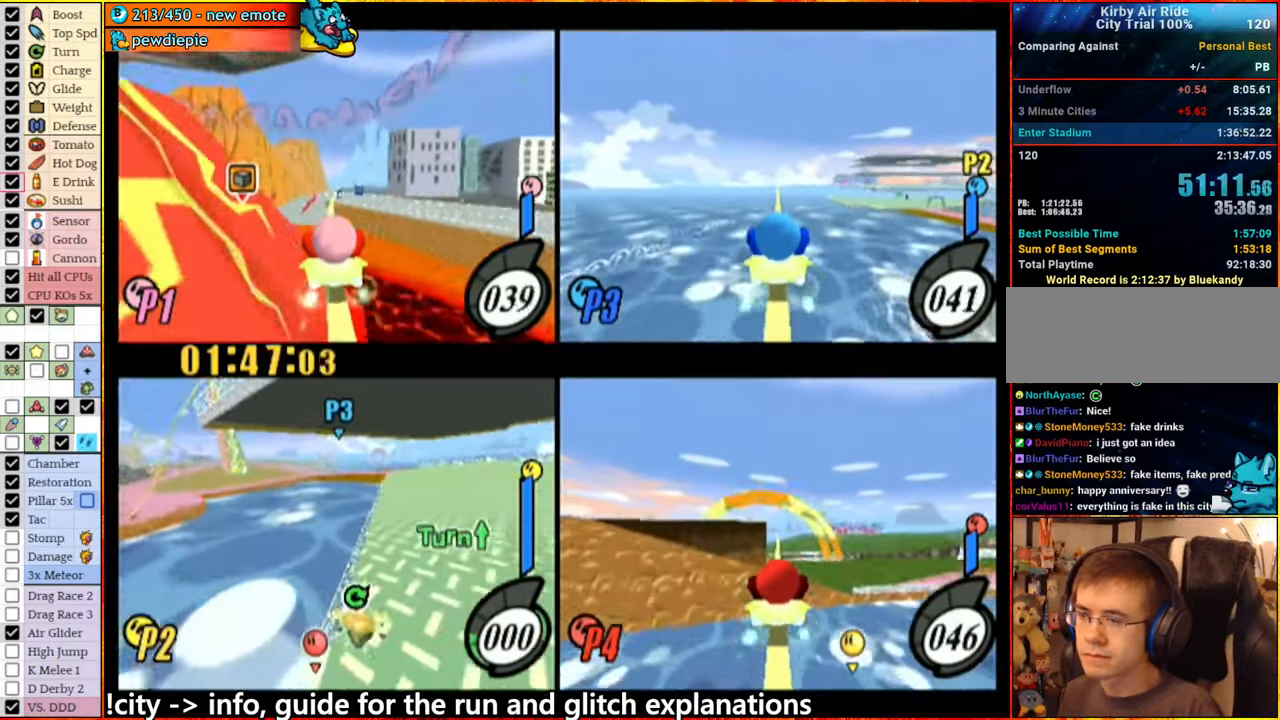
{"dt_ms": 500, "buttons": ["A"], "left_stick": "left", "right_stick": "center", "events": [[200, "A", "up"], [283, "left_stick", "center"], [383, "left_stick", "left"], [400, "A", "down"]]}
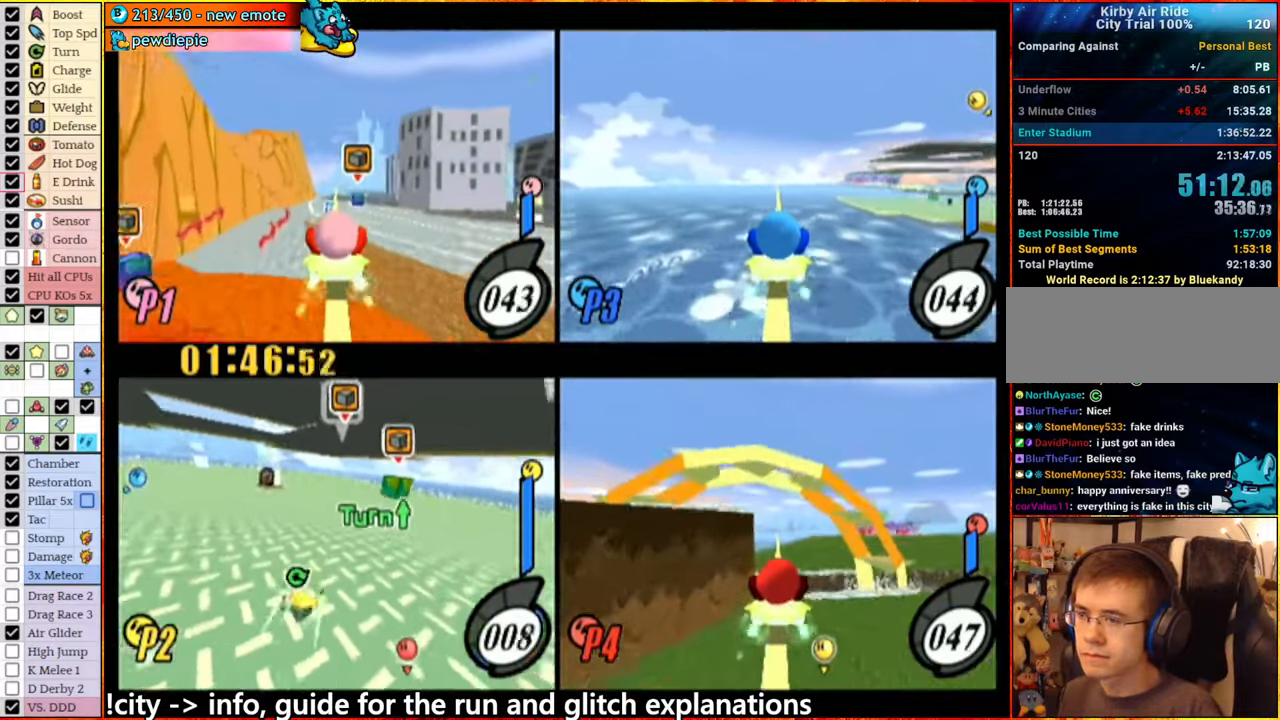
{"dt_ms": 500, "buttons": ["A"], "left_stick": "right", "right_stick": "center", "events": [[116, "A", "up"], [250, "left_stick", "center"], [416, "A", "down"], [433, "left_stick", "right"]]}
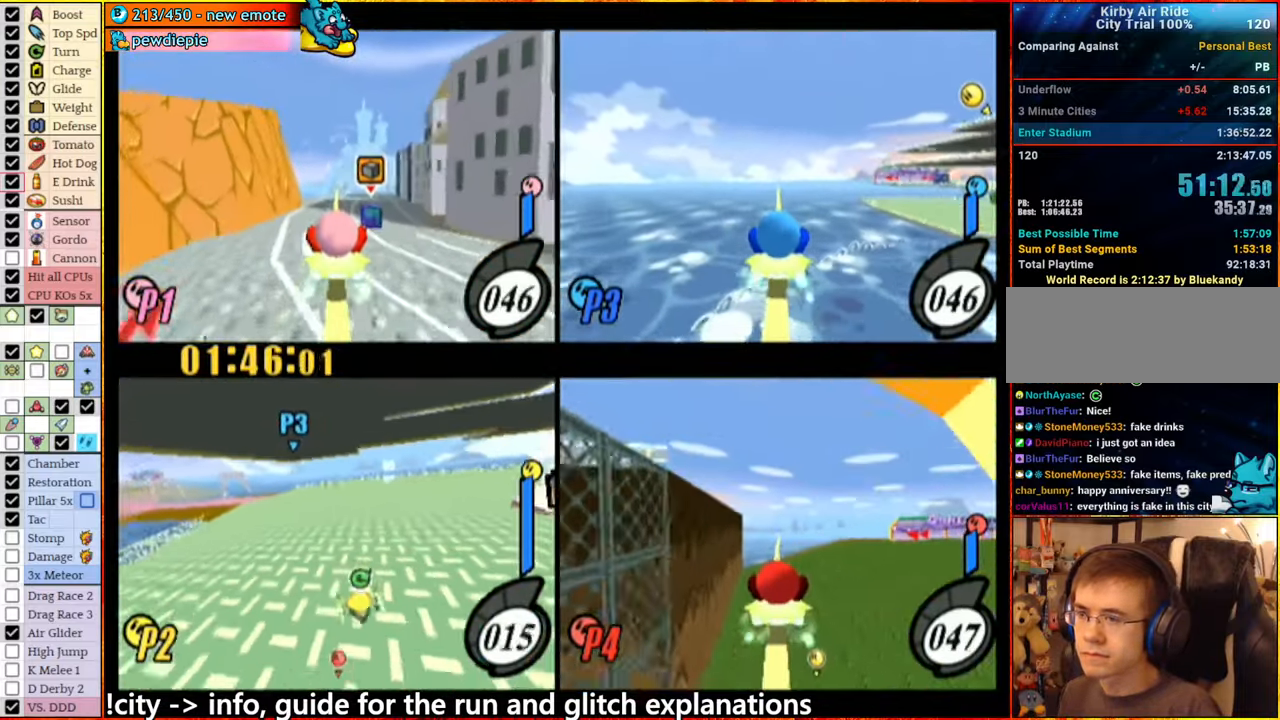
{"dt_ms": 500, "buttons": [], "left_stick": "up-right", "right_stick": "center", "events": [[33, "A", "up"], [100, "left_stick", "center"], [383, "left_stick", "left"], [400, "A", "down"], [483, "A", "up"], [500, "left_stick", "up-right"]]}
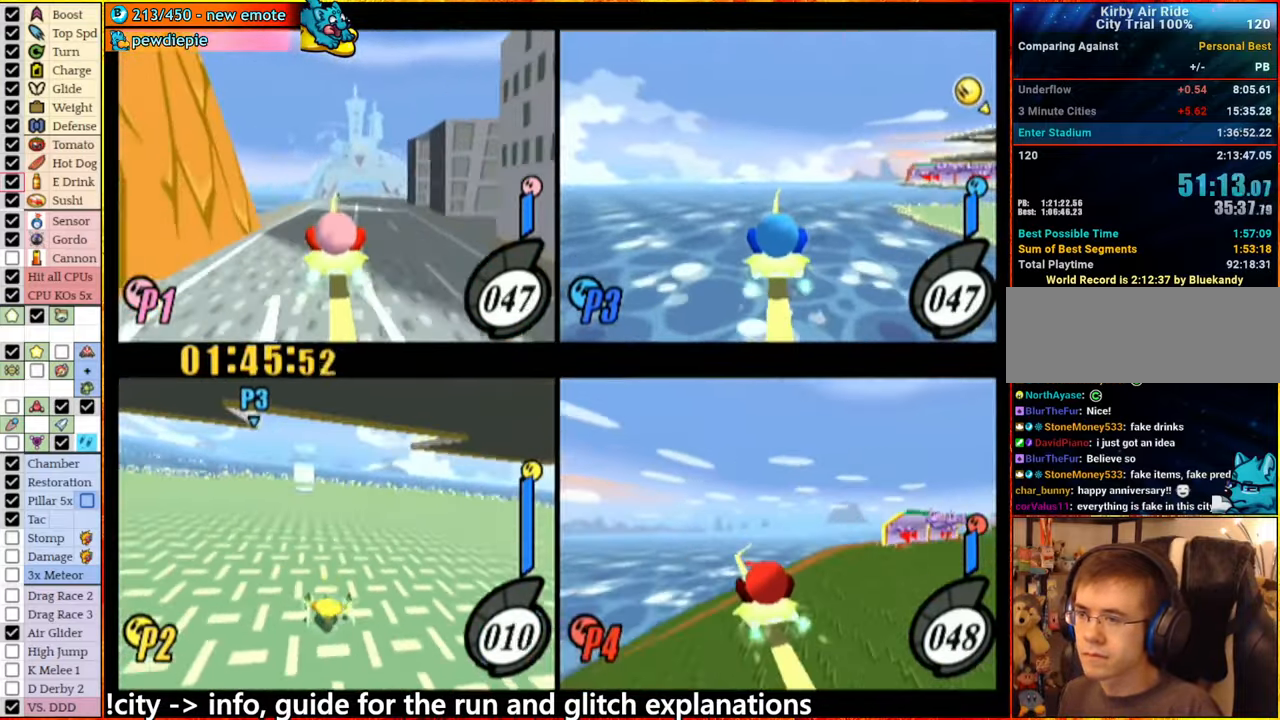
{"dt_ms": 500, "buttons": [], "left_stick": "right", "right_stick": "center", "events": [[50, "left_stick", "center"], [333, "A", "down"], [366, "left_stick", "right"], [433, "A", "up"]]}
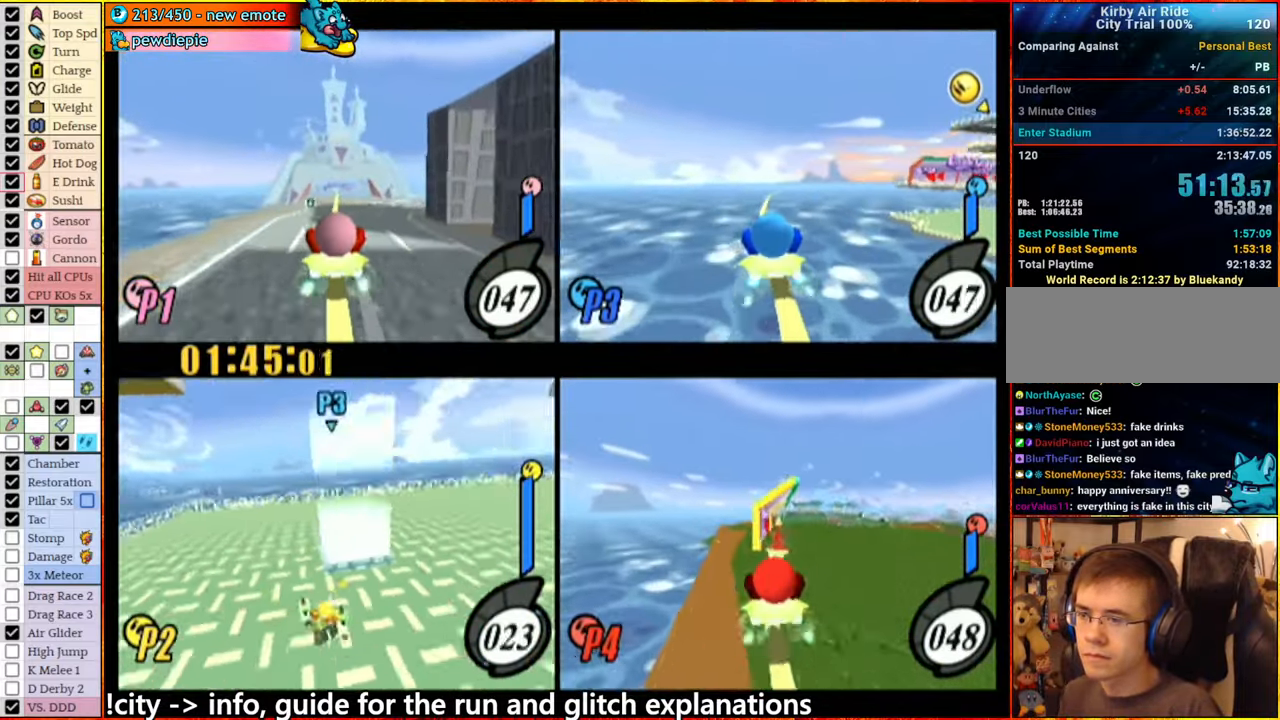
{"dt_ms": 500, "buttons": ["A"], "left_stick": "left", "right_stick": "center", "events": [[33, "left_stick", "center"], [400, "left_stick", "right"], [433, "A", "down"], [500, "left_stick", "left"]]}
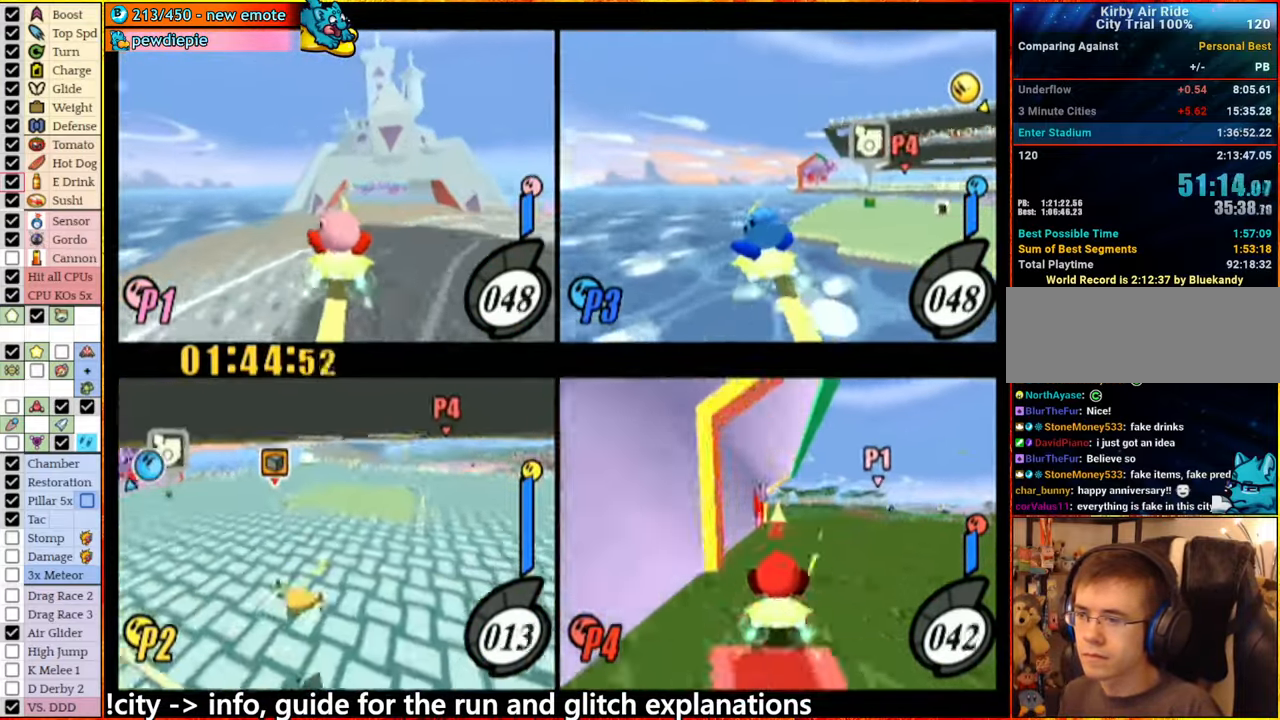
{"dt_ms": 1000, "buttons": [], "left_stick": "center", "right_stick": "center"}
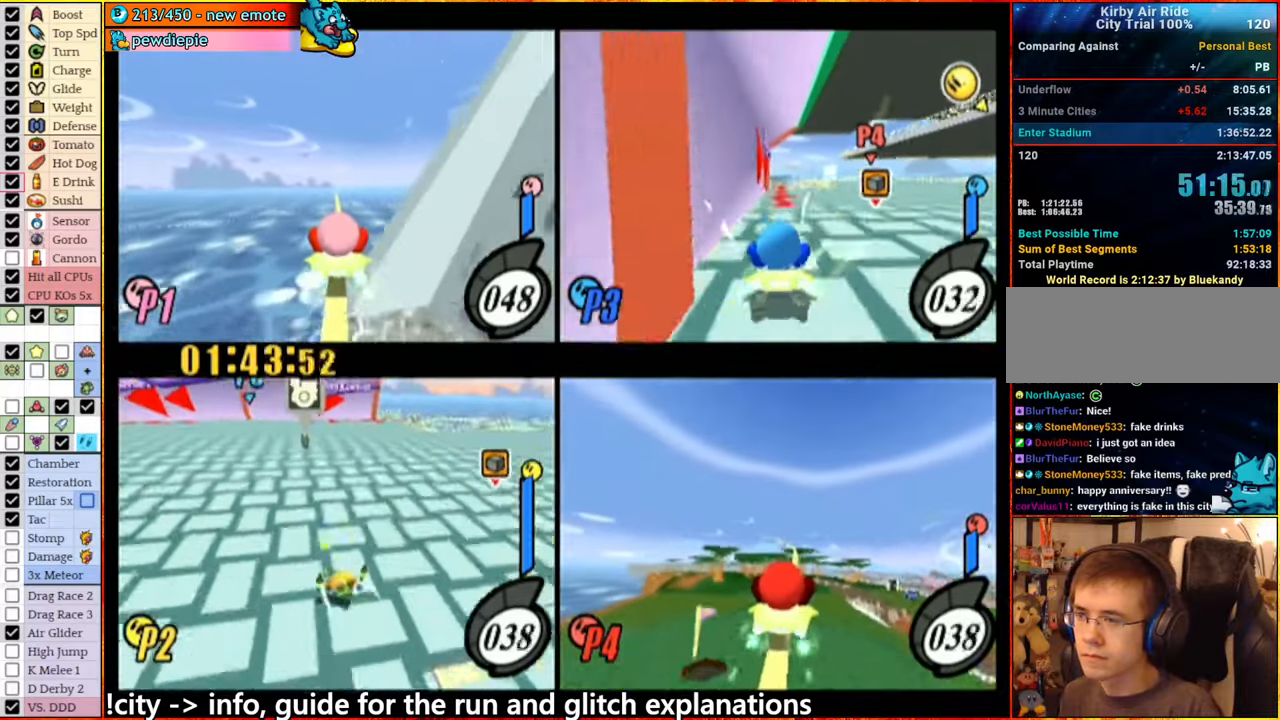
{"dt_ms": 500, "buttons": ["A"], "left_stick": "center", "right_stick": "center", "events": [[67, "A", "down"], [350, "left_stick", "right"], [433, "left_stick", "center"]]}
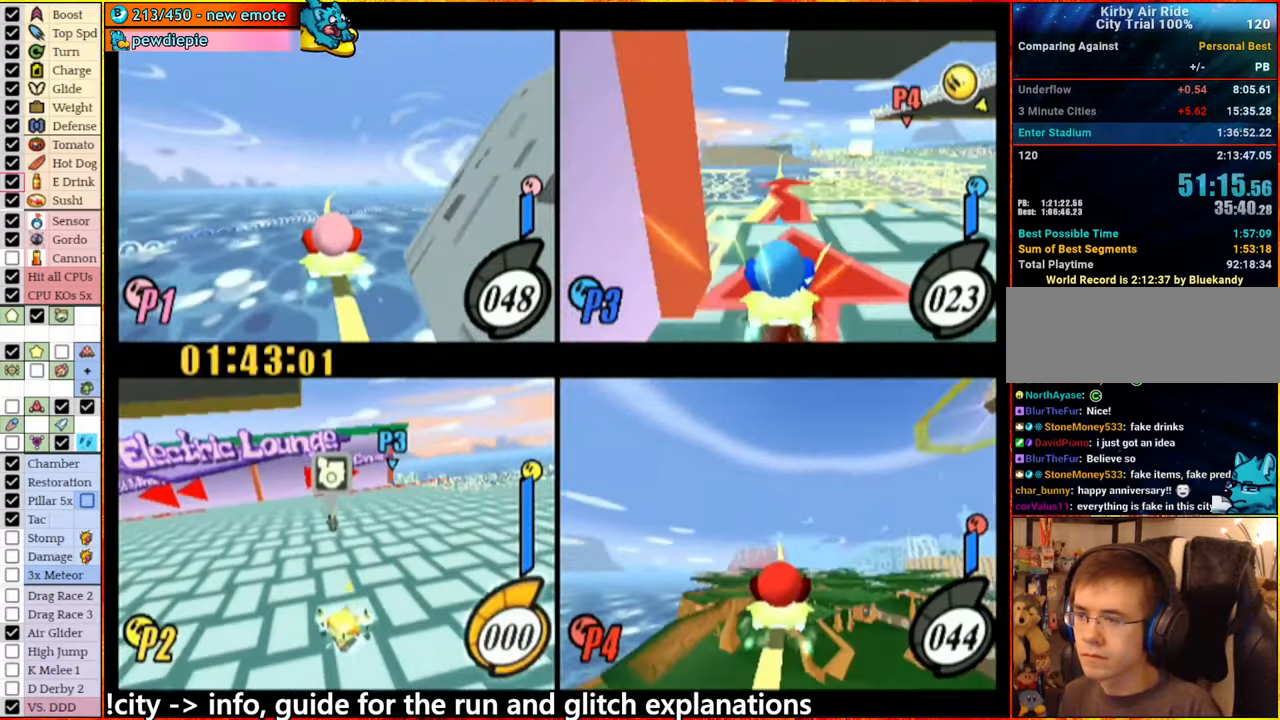
{"dt_ms": 500, "buttons": ["A"], "left_stick": "down-right", "right_stick": "center", "events": [[167, "A", "up"], [200, "left_stick", "left"], [300, "left_stick", "right"], [350, "left_stick", "center"], [383, "A", "down"], [400, "left_stick", "left"], [483, "left_stick", "down-right"]]}
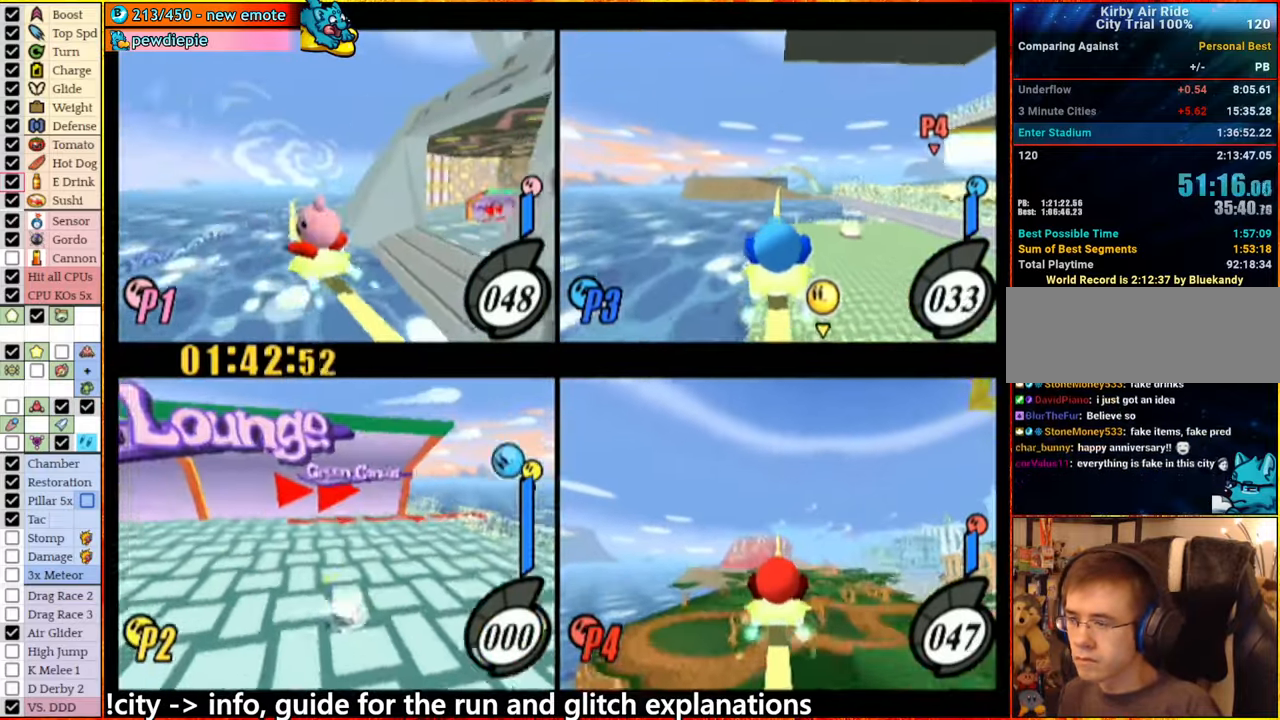
{"dt_ms": 500, "buttons": ["A"], "left_stick": "center", "right_stick": "center", "events": [[33, "left_stick", "center"], [117, "left_stick", "left"], [483, "left_stick", "center"]]}
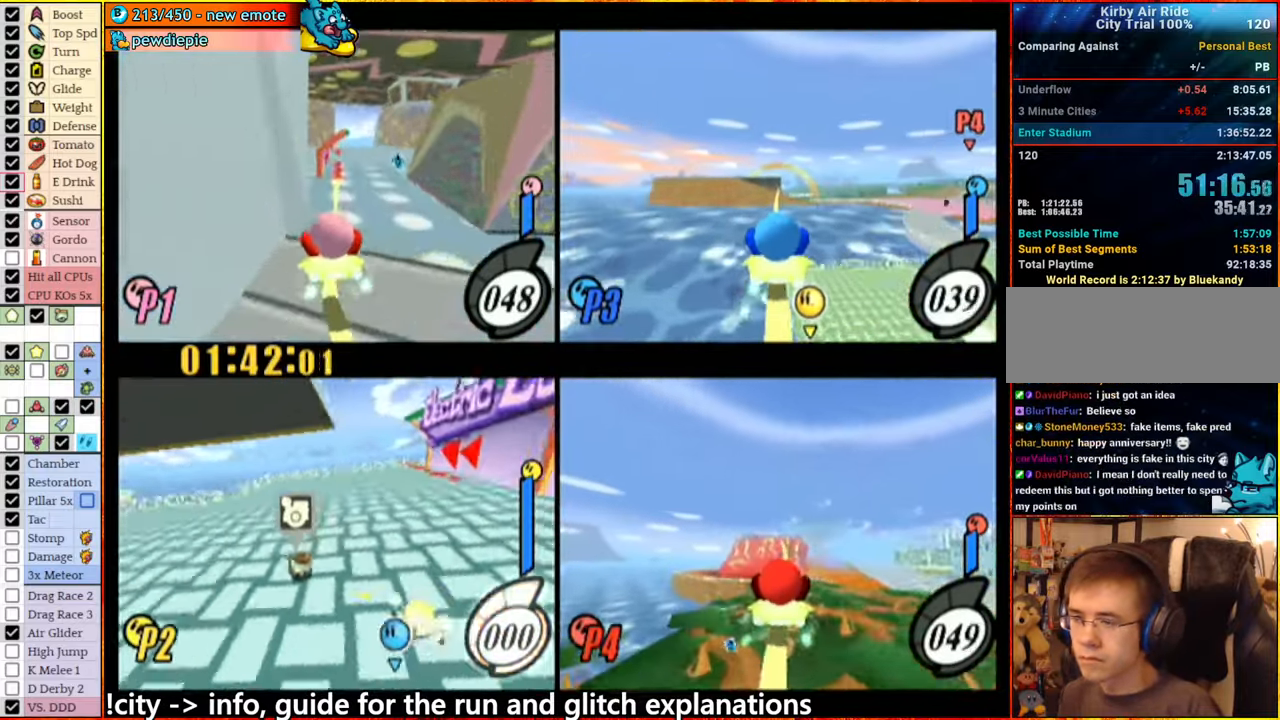
{"dt_ms": 500, "buttons": ["A"], "left_stick": "up-right", "right_stick": "center", "events": [[383, "left_stick", "up-right"]]}